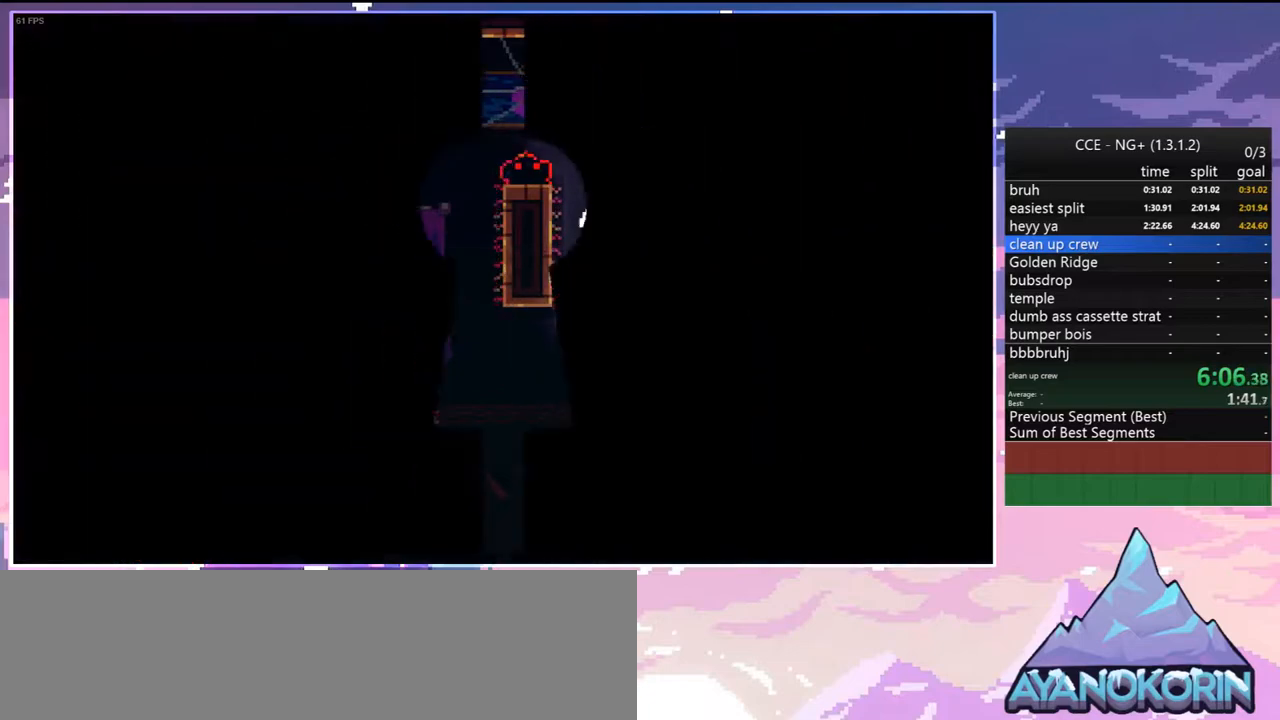
Gameplay with keyboard; each line is a JSON object with the keys held at the frame after it. "events" lists presses ("down") and releases ("up") of "dash", "down", "grab", "jump", "jump2", "left", "menu", "right", "skip" and "up" between this image and that frame as [ms after this image, input, new state], when the widget could be followed in between. No other keys are recorded. Mouse input is not recorded. Key names are as the overlay labels them; some are game actions (e.g. jump) rather than physical keys.
{"keys": ["jump"], "events": [[50, "grab", "up"], [50, "jump", "up"], [50, "up", "up"], [100, "right", "up"], [150, "jump", "down"], [233, "jump", "up"], [283, "jump", "down"], [433, "jump", "up"], [467, "jump", "down"]]}
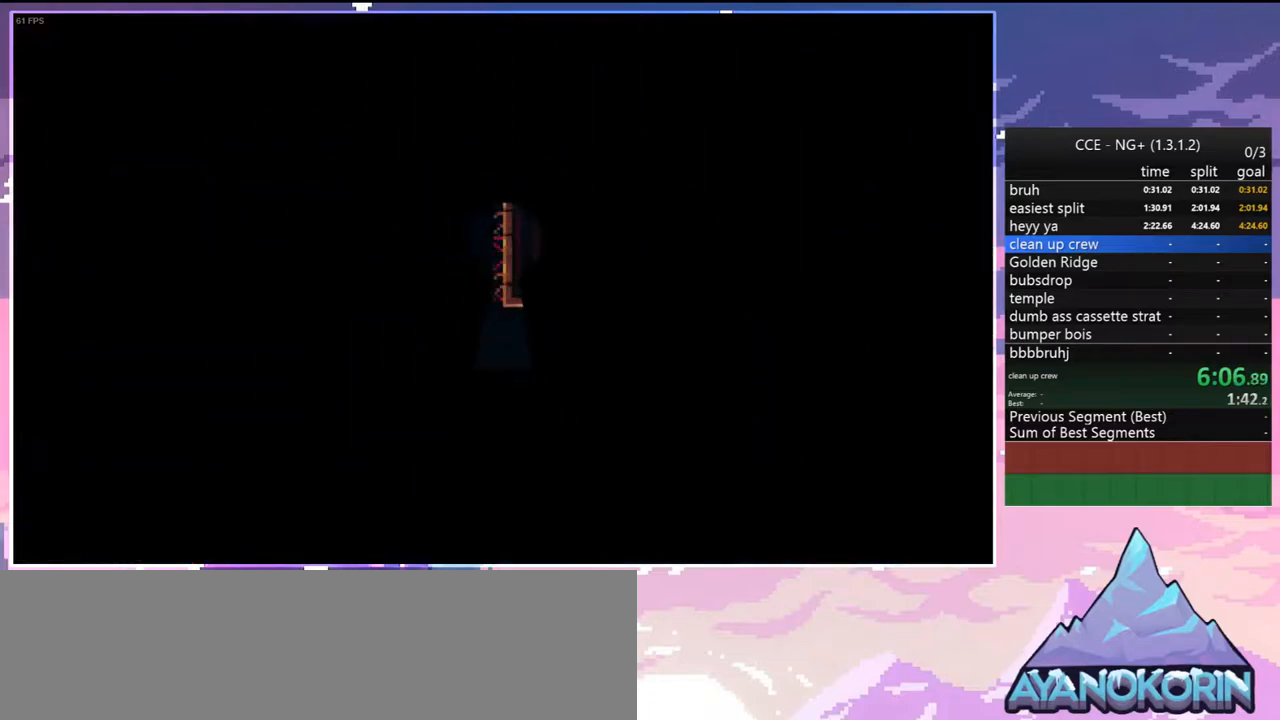
{"keys": [], "events": [[67, "jump", "up"], [167, "jump", "down"], [300, "jump", "up"]]}
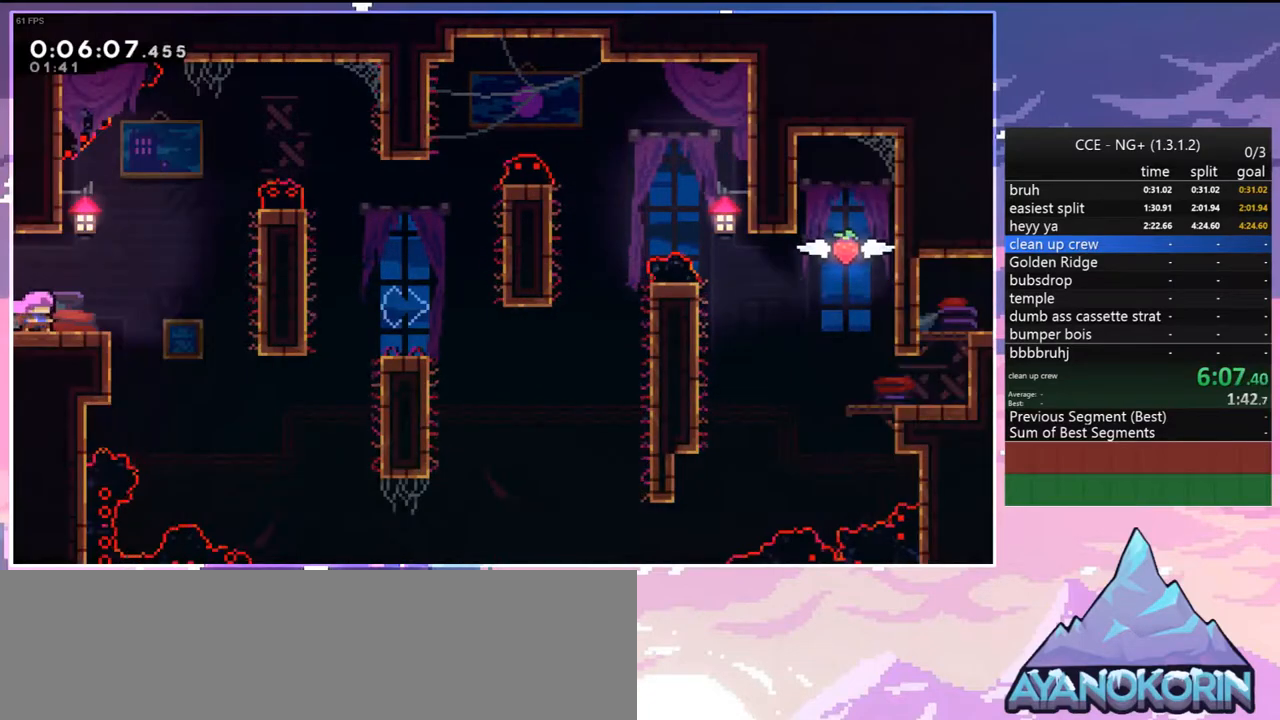
{"keys": ["down", "right"], "events": [[83, "right", "down"], [133, "dash", "down"], [183, "down", "down"], [267, "dash", "up"], [367, "right", "up"], [500, "right", "down"]]}
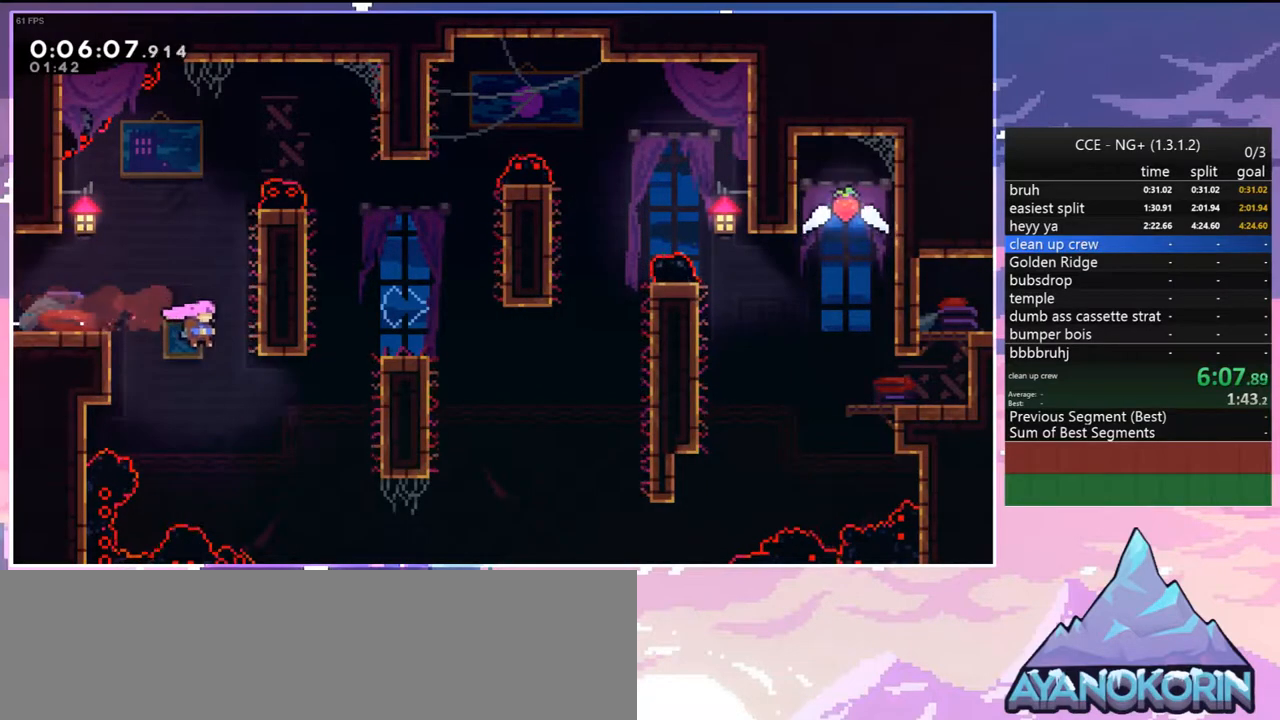
{"keys": ["grab", "jump", "right", "up"], "events": [[50, "down", "up"], [150, "dash", "down"], [233, "grab", "down"], [283, "up", "down"], [333, "dash", "up"], [433, "jump", "down"]]}
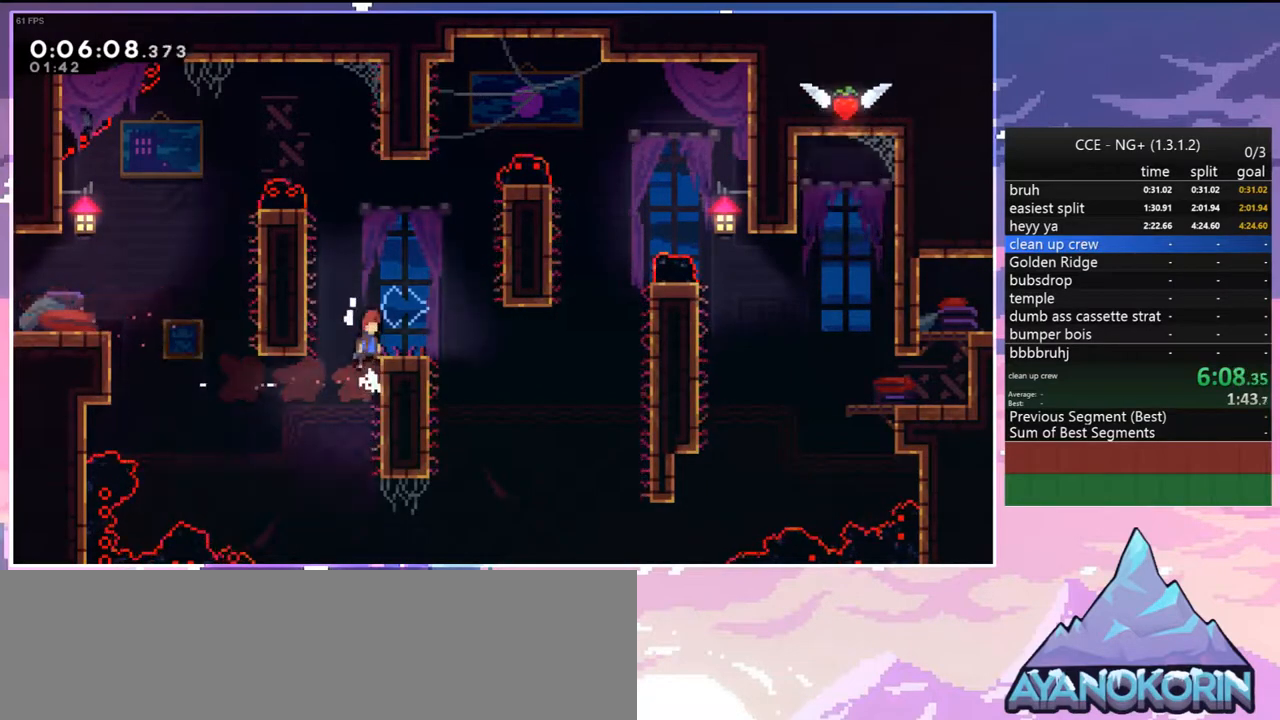
{"keys": ["dash", "right", "up"], "events": [[67, "grab", "up"], [67, "right", "up"], [67, "up", "up"], [117, "jump", "up"], [167, "down", "down"], [200, "dash", "down"], [200, "right", "down"], [400, "down", "up"], [400, "jump", "down"], [483, "jump", "up"], [483, "up", "down"]]}
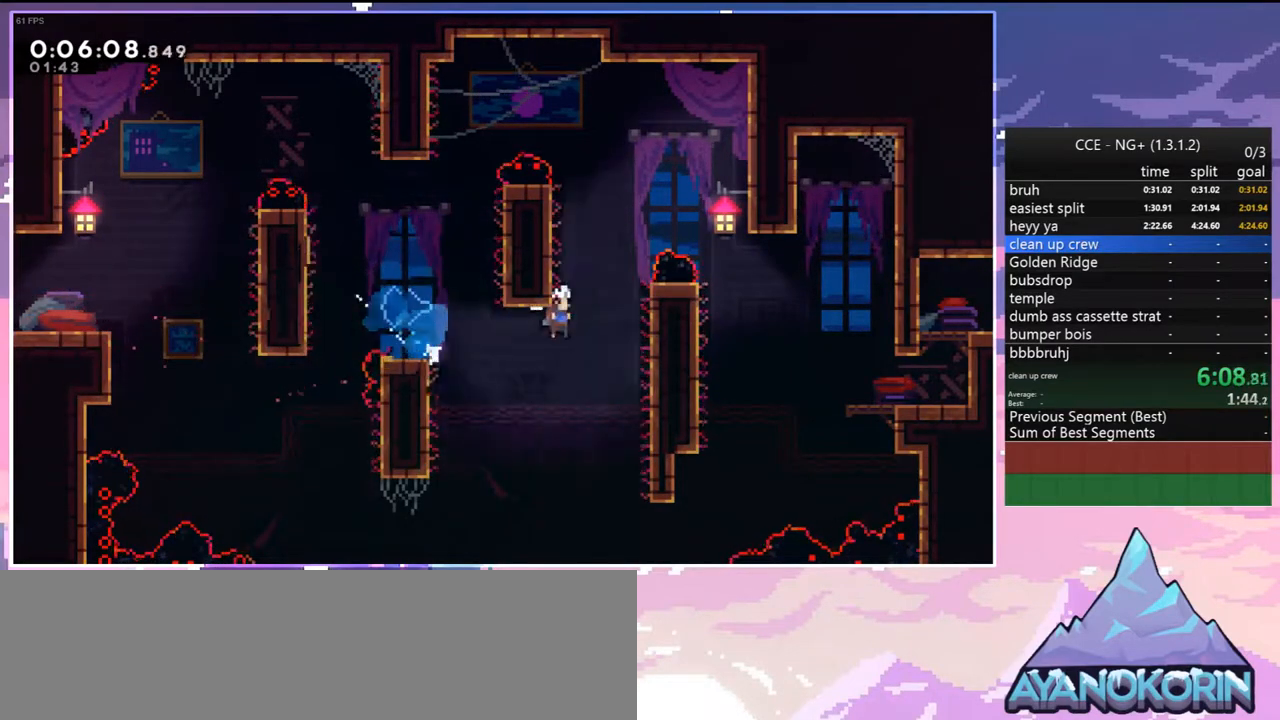
{"keys": ["grab", "jump", "right"], "events": [[83, "grab", "down"], [183, "dash", "up"], [183, "jump2", "down"], [417, "jump", "down"], [450, "jump2", "up"], [500, "up", "up"]]}
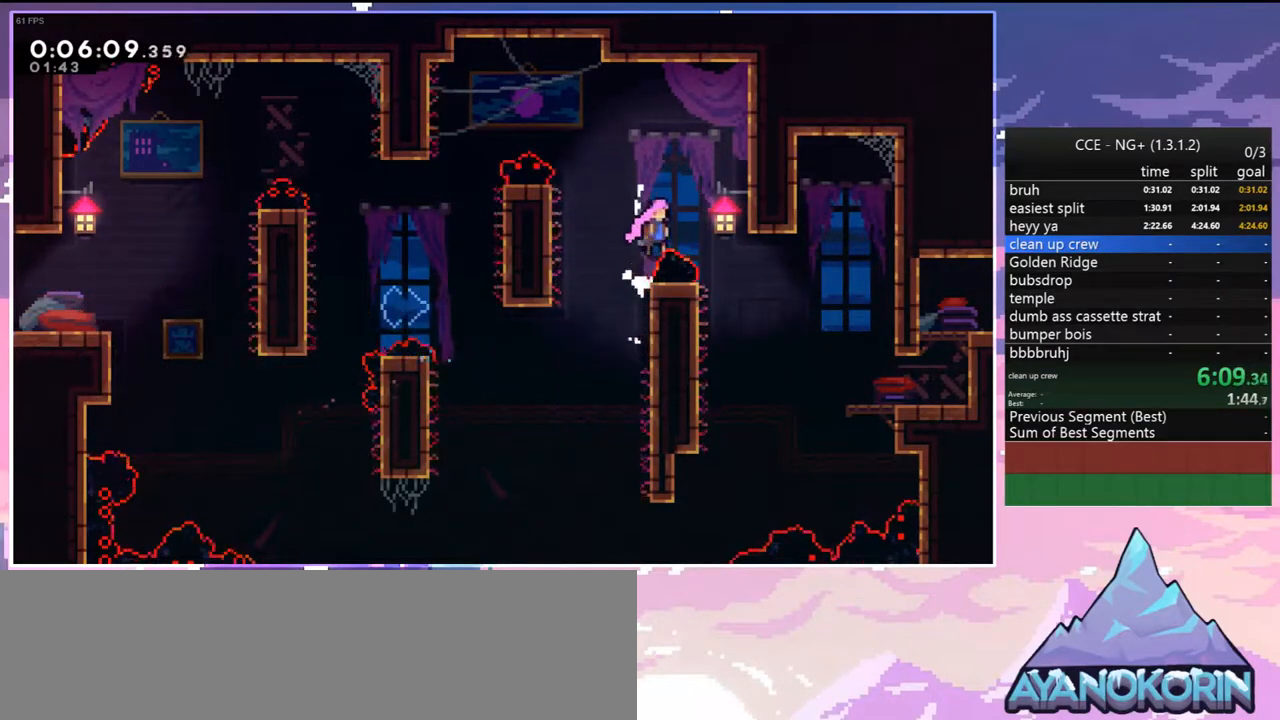
{"keys": ["dash", "down", "right"], "events": [[50, "grab", "up"], [100, "down", "down"], [150, "dash", "down"], [150, "jump", "up"], [233, "dash", "up"], [433, "dash", "down"]]}
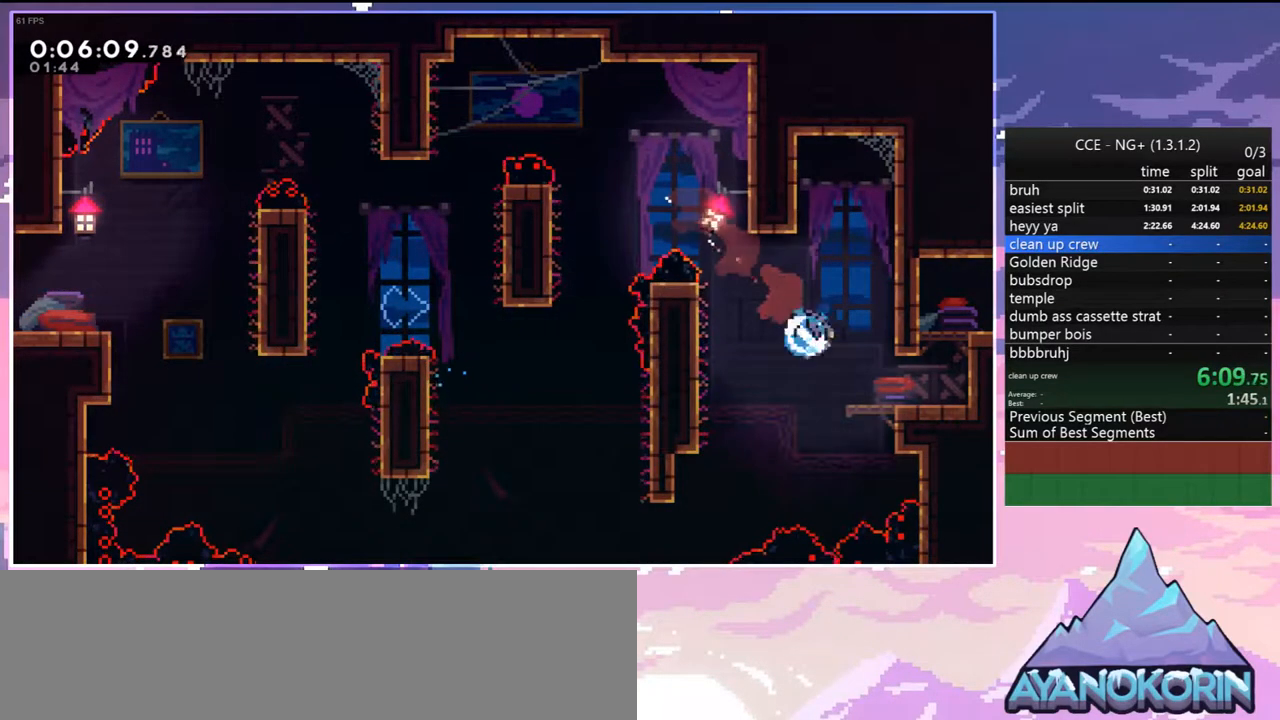
{"keys": ["grab", "jump", "right", "up"], "events": [[67, "dash", "up"], [67, "down", "up"], [167, "dash", "down"], [167, "up", "down"], [250, "grab", "down"], [350, "dash", "up"], [350, "jump", "down"]]}
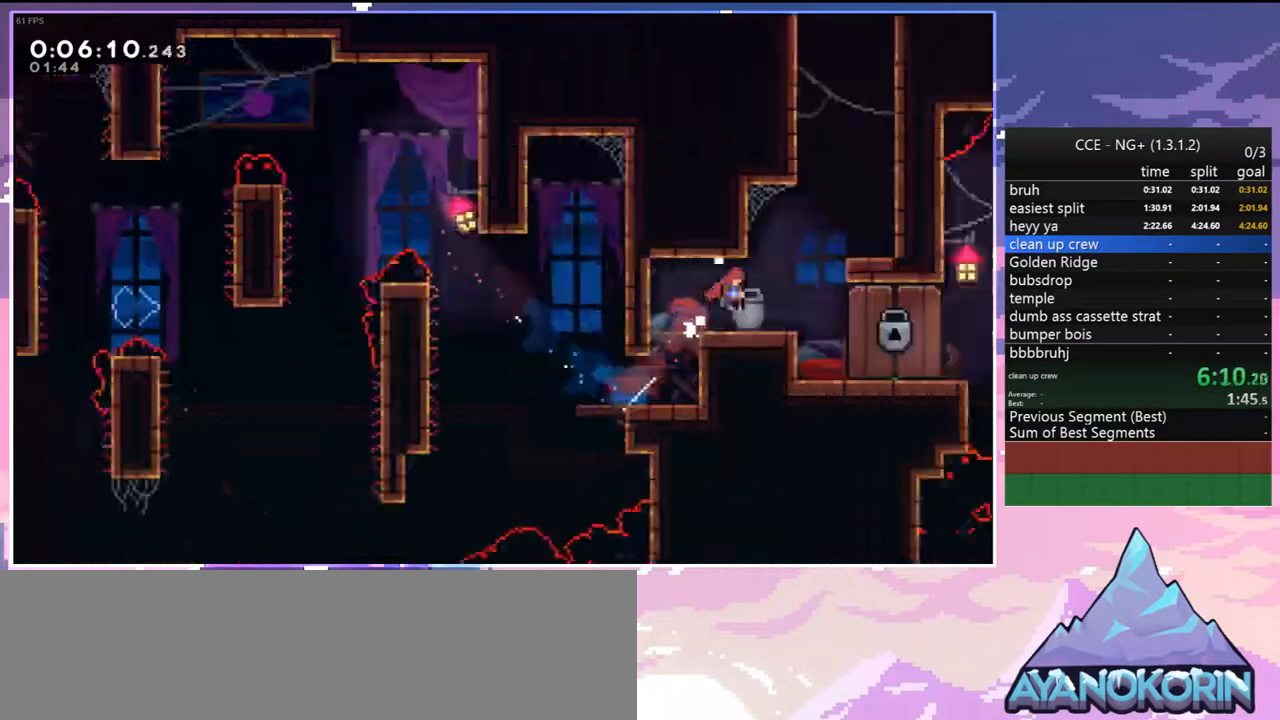
{"keys": ["jump", "right"], "events": [[133, "grab", "up"], [217, "up", "up"]]}
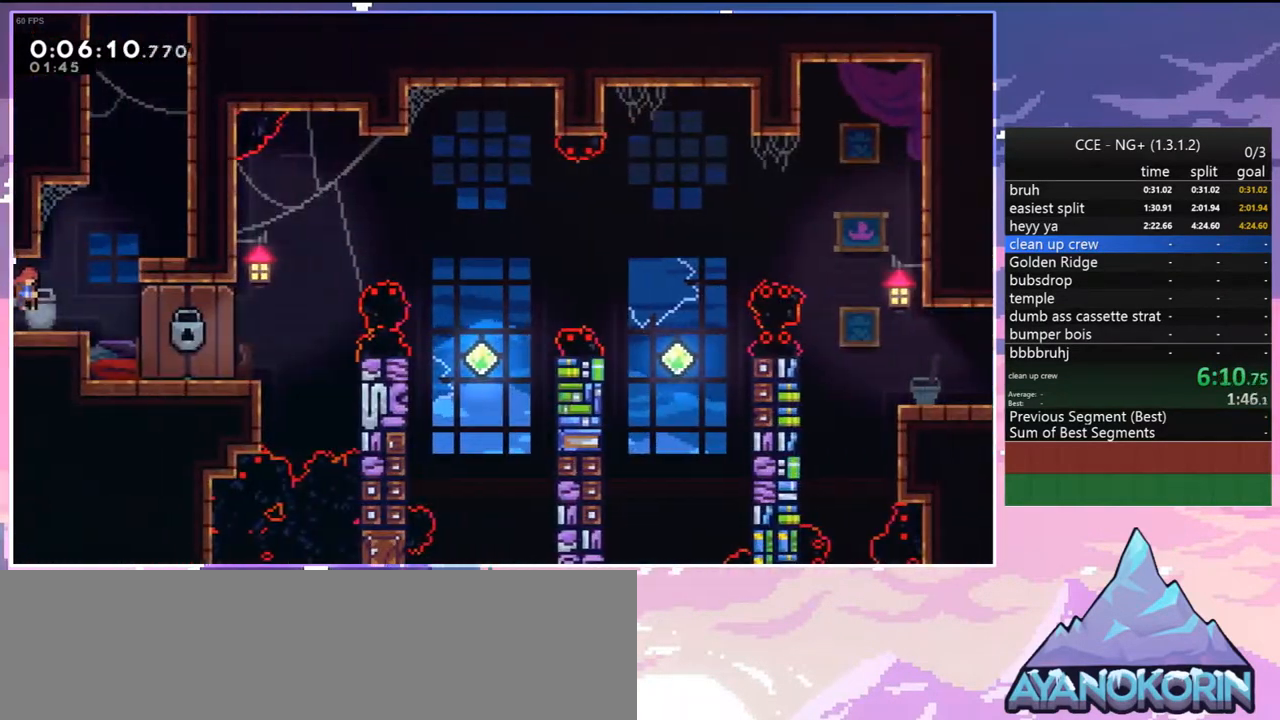
{"keys": ["up"], "events": [[233, "jump", "up"], [233, "up", "down"], [283, "dash", "down"], [283, "right", "up"], [467, "dash", "up"]]}
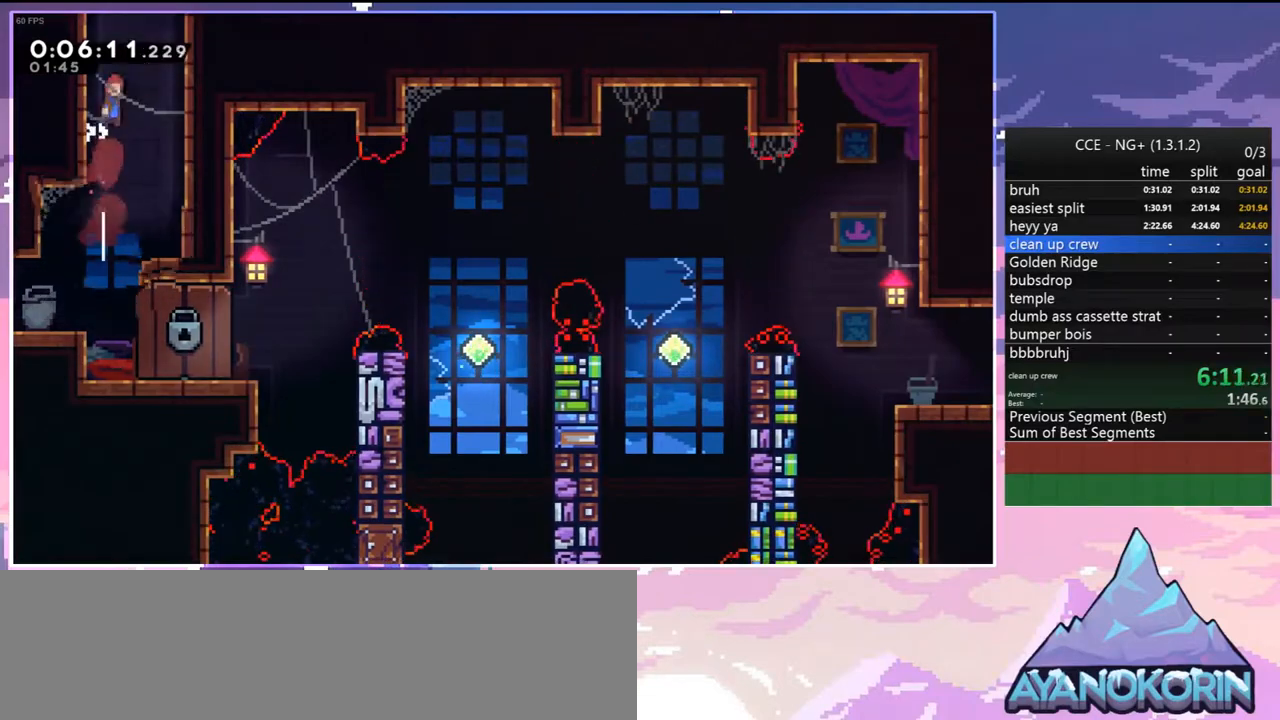
{"keys": [], "events": [[17, "jump", "down"], [200, "left", "down"], [250, "left", "up"], [300, "jump", "up"], [433, "up", "up"]]}
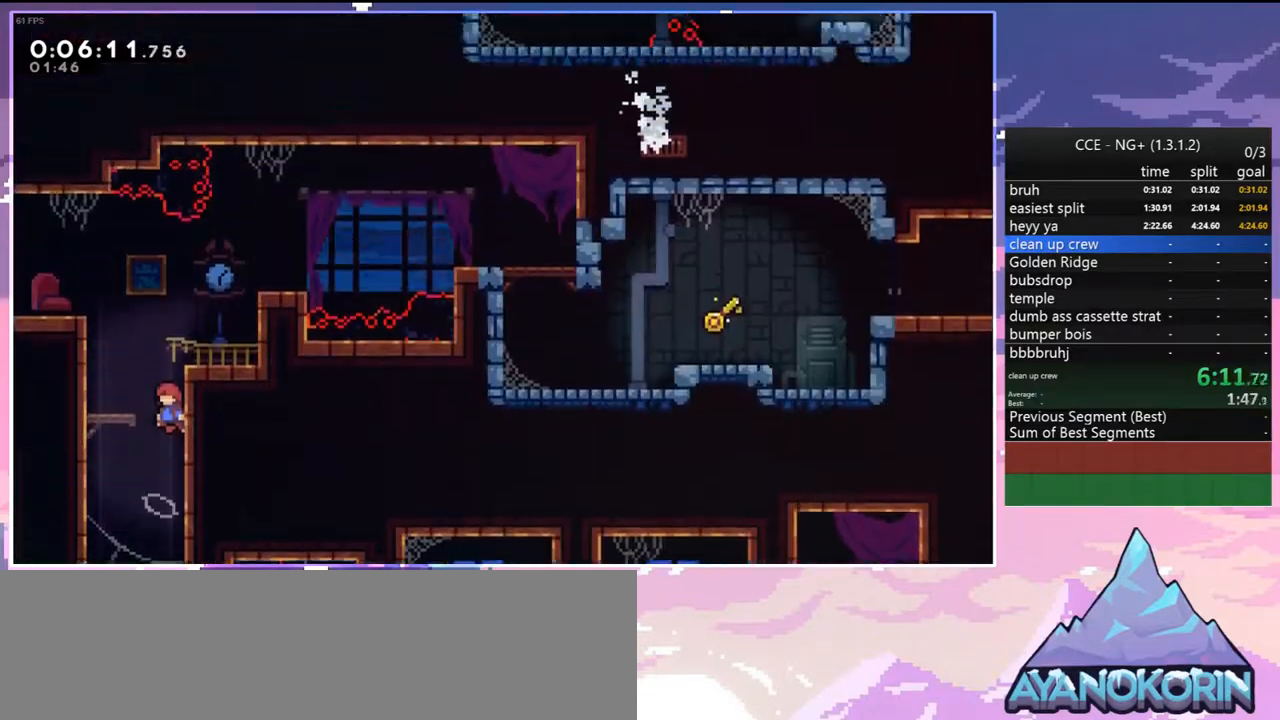
{"keys": ["grab", "jump", "left", "up"], "events": [[317, "left", "down"], [367, "jump", "down"], [450, "up", "down"], [500, "grab", "down"]]}
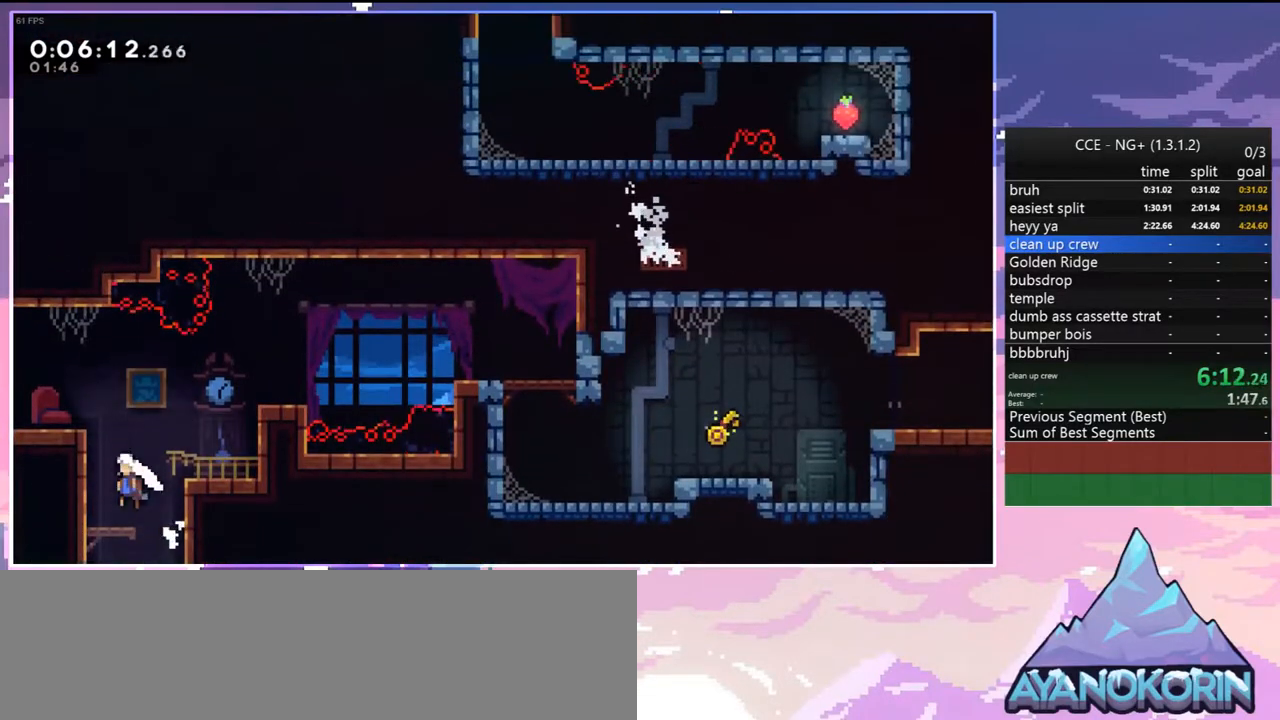
{"keys": ["jump", "left"], "events": [[50, "jump", "up"], [150, "jump", "down"], [183, "grab", "up"], [233, "up", "up"], [283, "dash", "down"], [283, "jump", "up"], [433, "jump", "down"], [467, "dash", "up"]]}
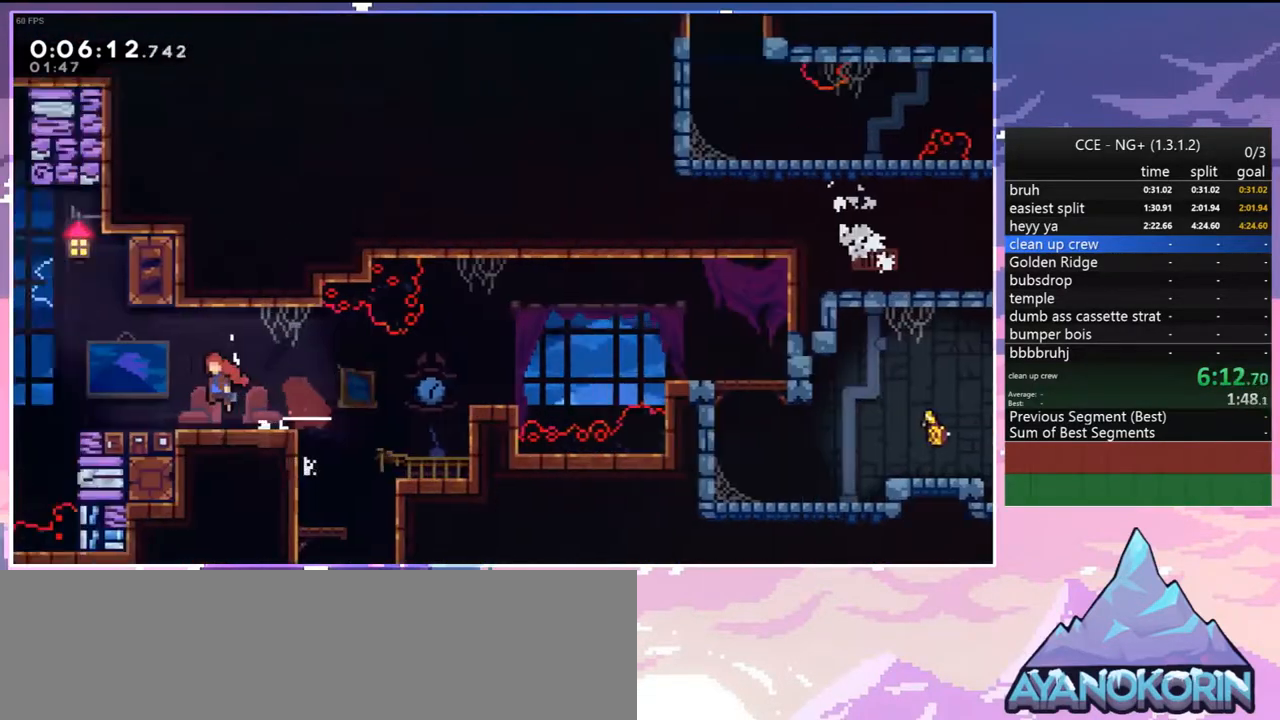
{"keys": ["jump", "left"], "events": []}
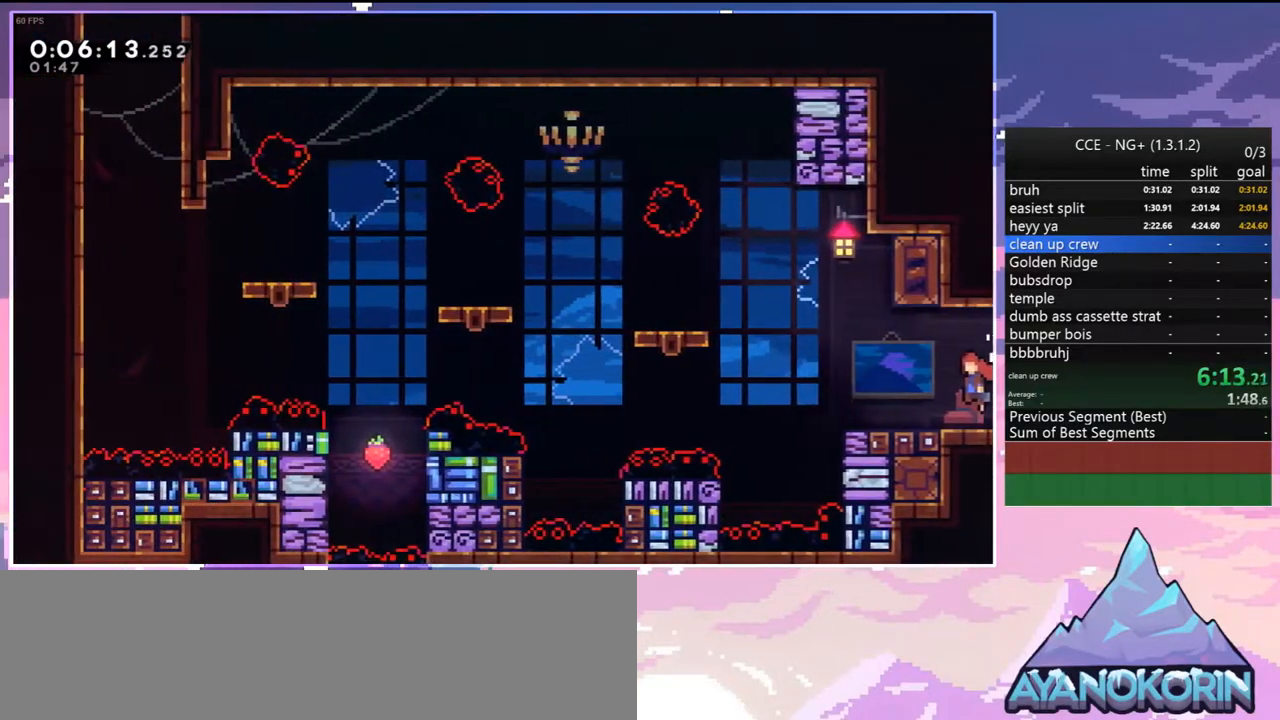
{"keys": ["dash", "left"], "events": [[417, "dash", "down"], [450, "jump", "up"]]}
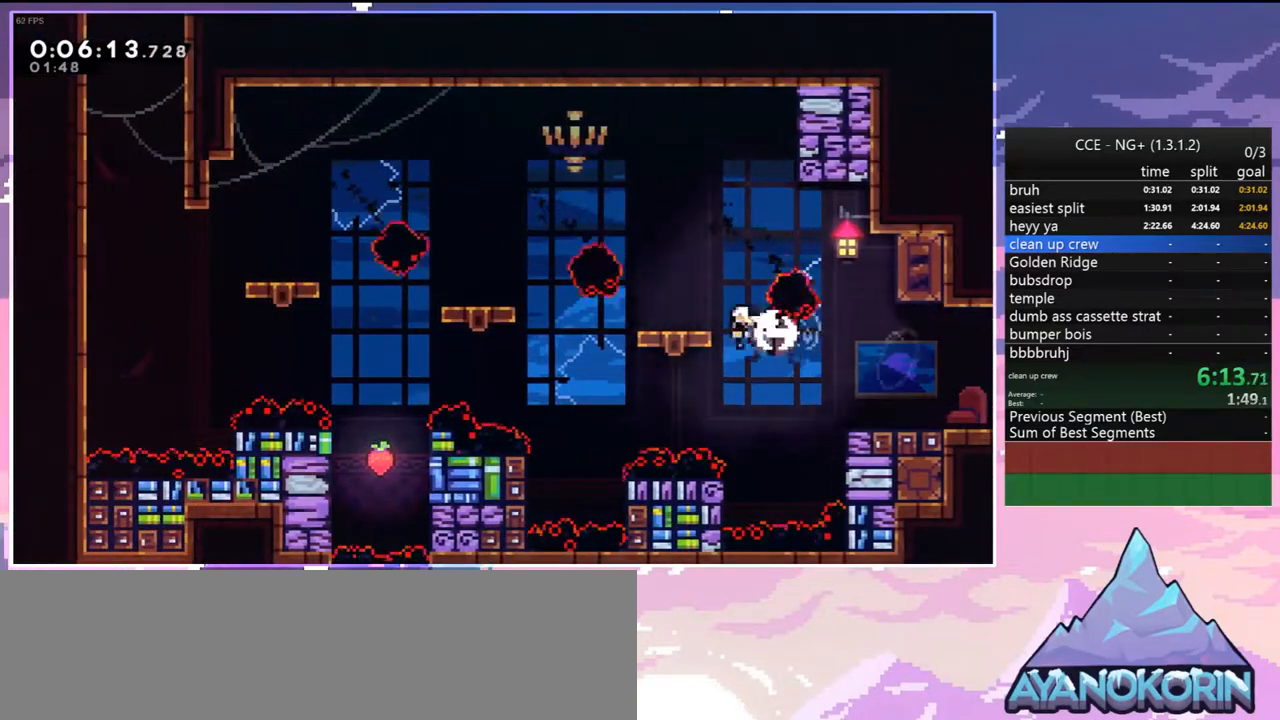
{"keys": [], "events": [[50, "dash", "up"], [200, "up", "down"], [233, "dash", "down"], [433, "dash", "up"], [467, "left", "up"], [467, "up", "up"]]}
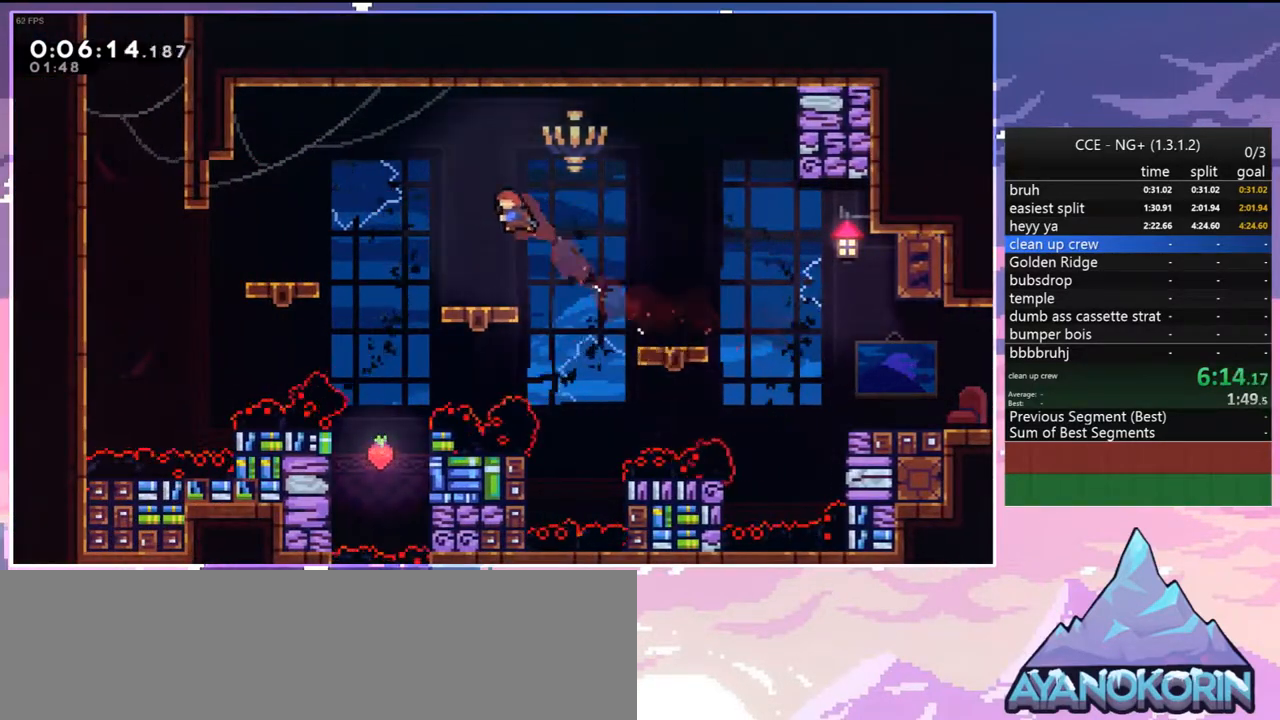
{"keys": [], "events": []}
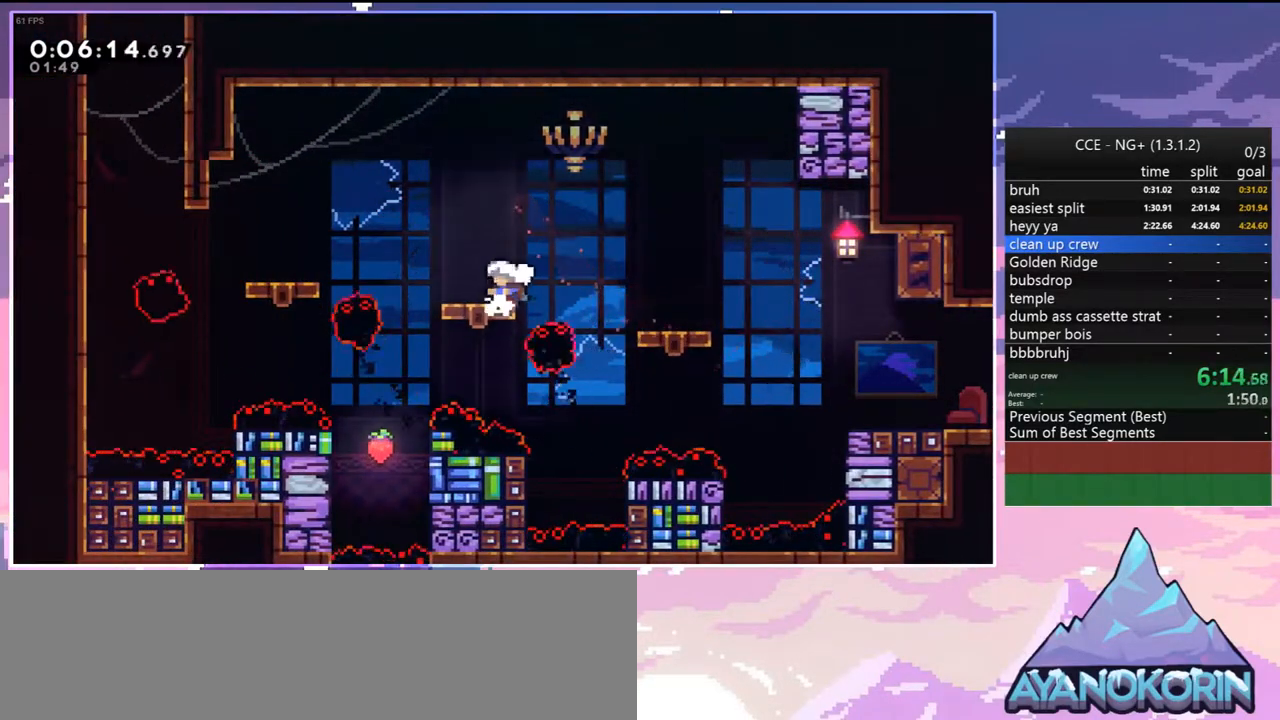
{"keys": ["jump", "left", "up"], "events": [[33, "down", "down"], [33, "left", "down"], [83, "dash", "down"], [267, "jump", "down"], [317, "down", "up"], [367, "dash", "up"], [500, "up", "down"]]}
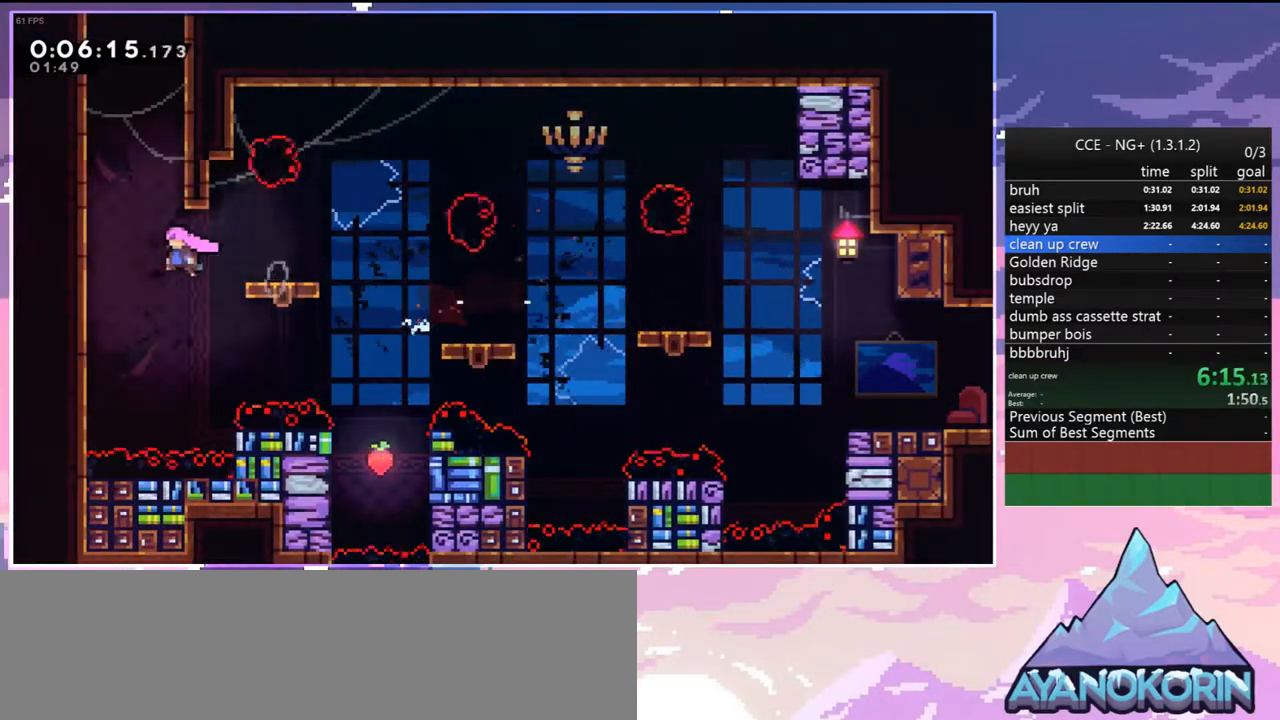
{"keys": ["dash", "jump", "right", "up"], "events": [[50, "dash", "down"], [50, "jump", "up"], [50, "left", "up"], [283, "grab", "down"], [283, "right", "down"], [333, "dash", "up"], [383, "jump", "down"], [433, "grab", "up"], [467, "dash", "down"]]}
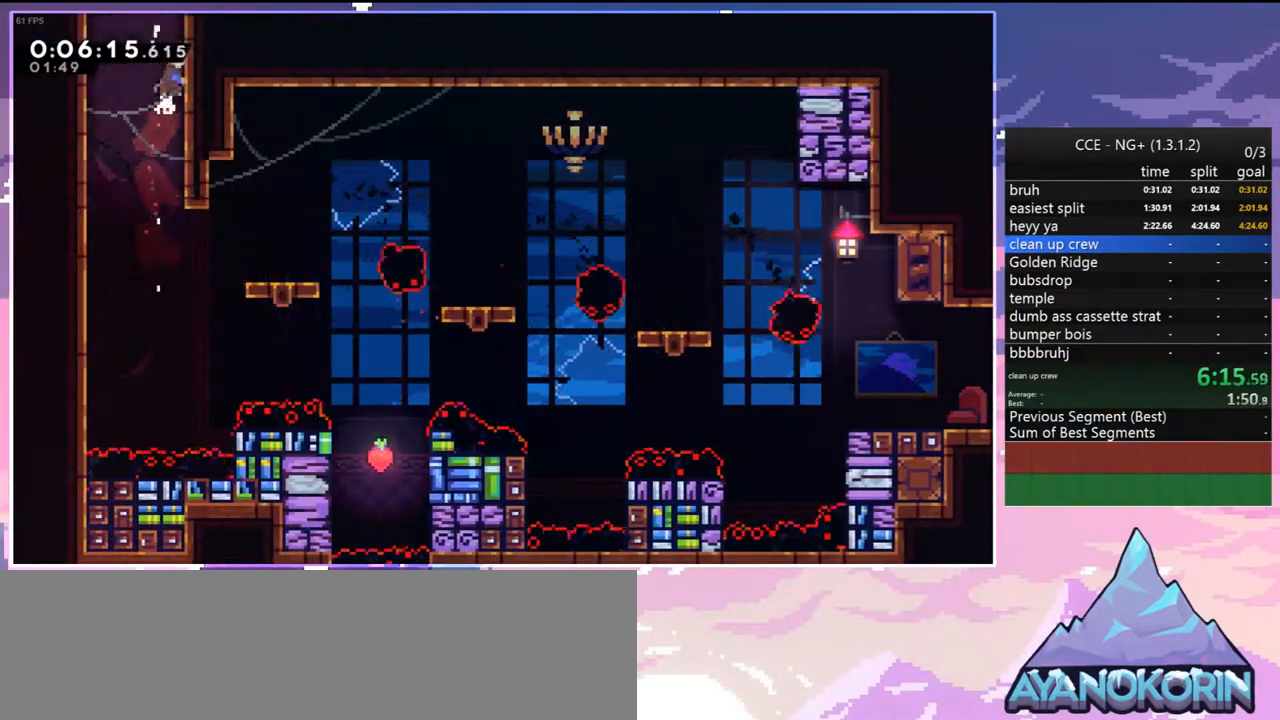
{"keys": [], "events": [[17, "jump", "up"], [167, "grab", "down"], [167, "right", "up"], [200, "dash", "up"], [350, "grab", "up"], [350, "up", "up"]]}
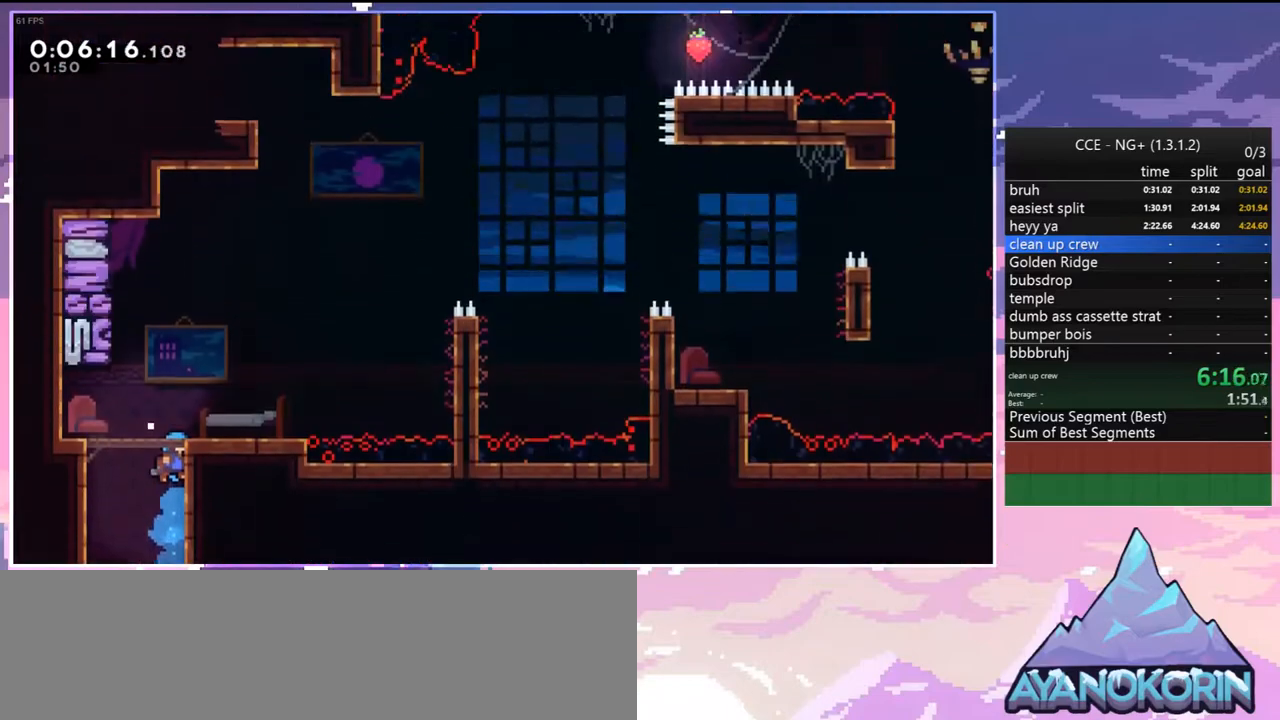
{"keys": ["dash", "down", "right"], "events": [[450, "down", "down"], [500, "dash", "down"], [500, "right", "down"]]}
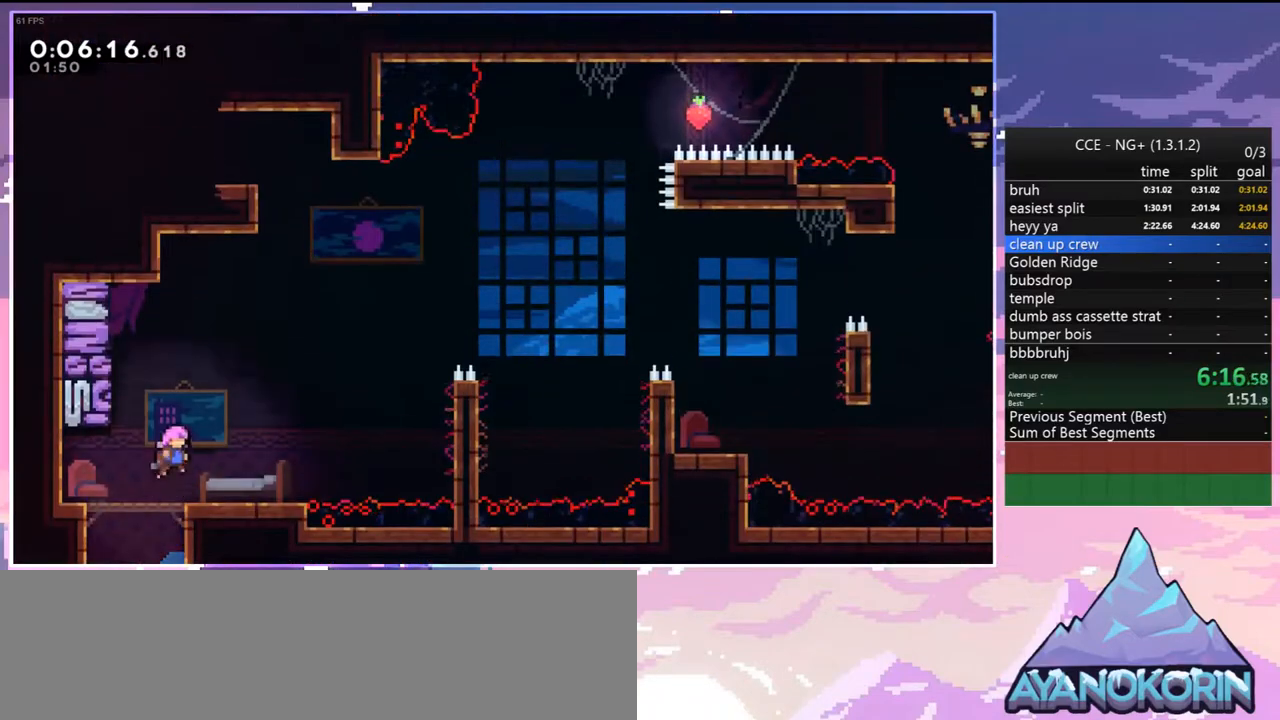
{"keys": ["grab", "jump2", "right", "up"], "events": [[150, "down", "up"], [183, "jump", "down"], [233, "grab", "down"], [233, "up", "down"], [283, "jump", "up"], [333, "jump2", "down"], [383, "dash", "up"]]}
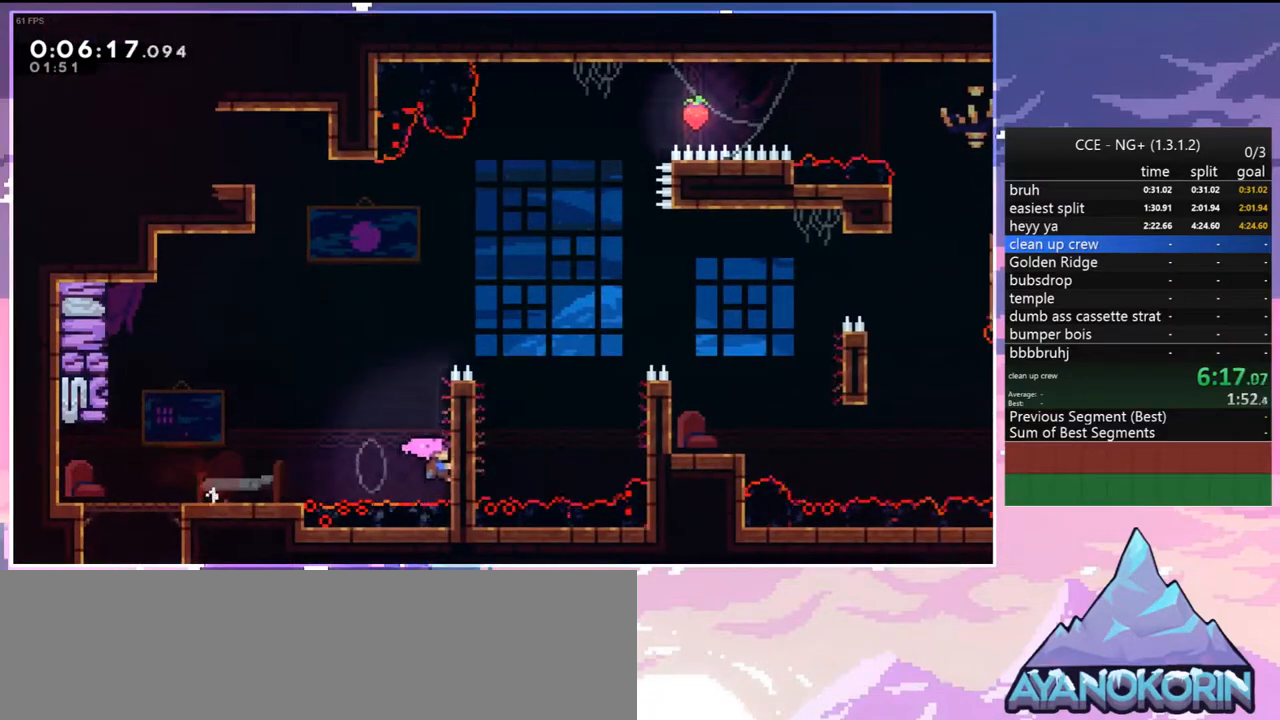
{"keys": ["grab", "jump", "right", "up"], "events": [[67, "jump2", "up"], [300, "jump", "down"], [433, "jump", "up"], [483, "jump", "down"]]}
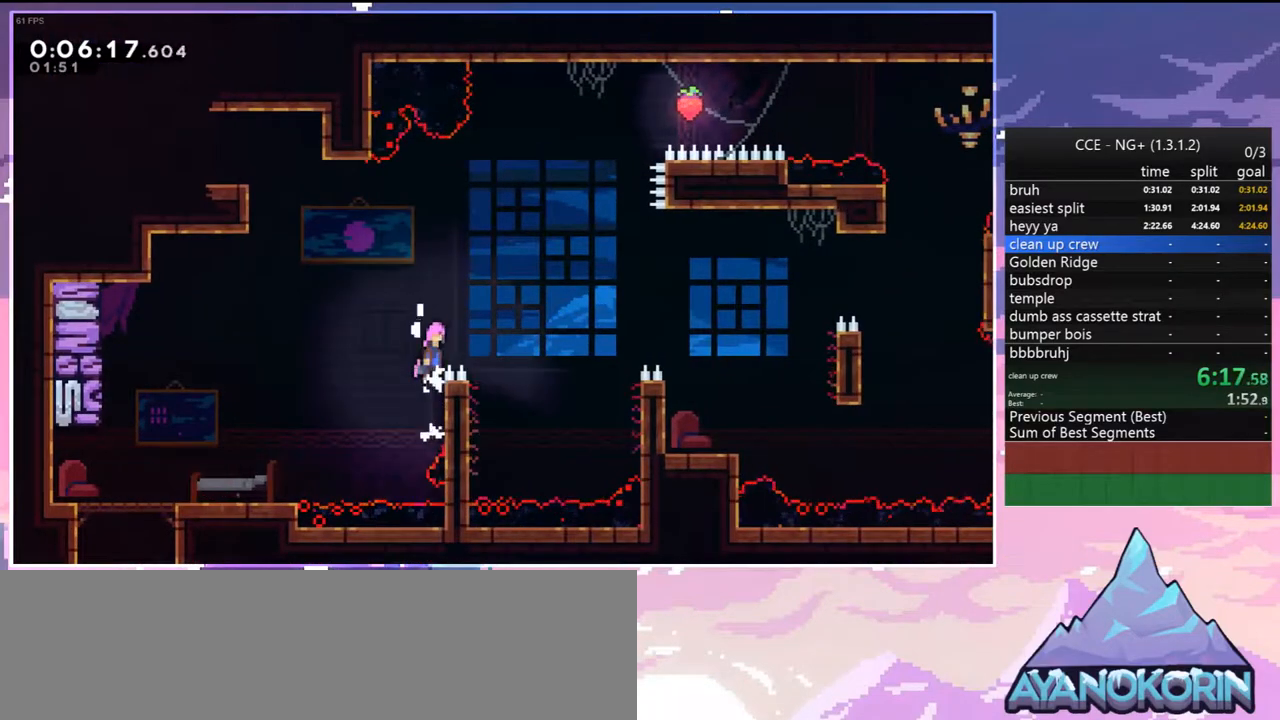
{"keys": ["right"], "events": [[133, "grab", "up"], [133, "up", "up"], [217, "dash", "down"], [217, "jump", "up"], [367, "dash", "up"]]}
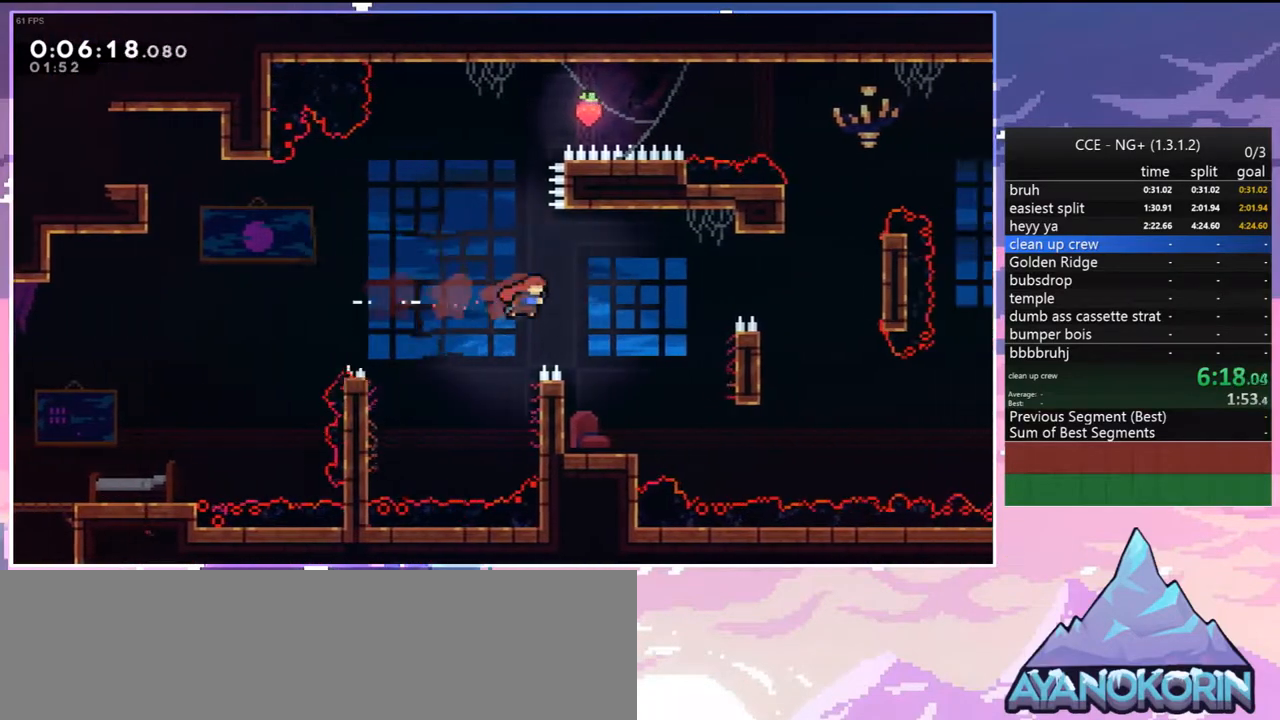
{"keys": ["dash", "down", "right"], "events": [[50, "right", "up"], [183, "left", "down"], [383, "down", "down"], [433, "dash", "down"], [433, "left", "up"], [433, "right", "down"]]}
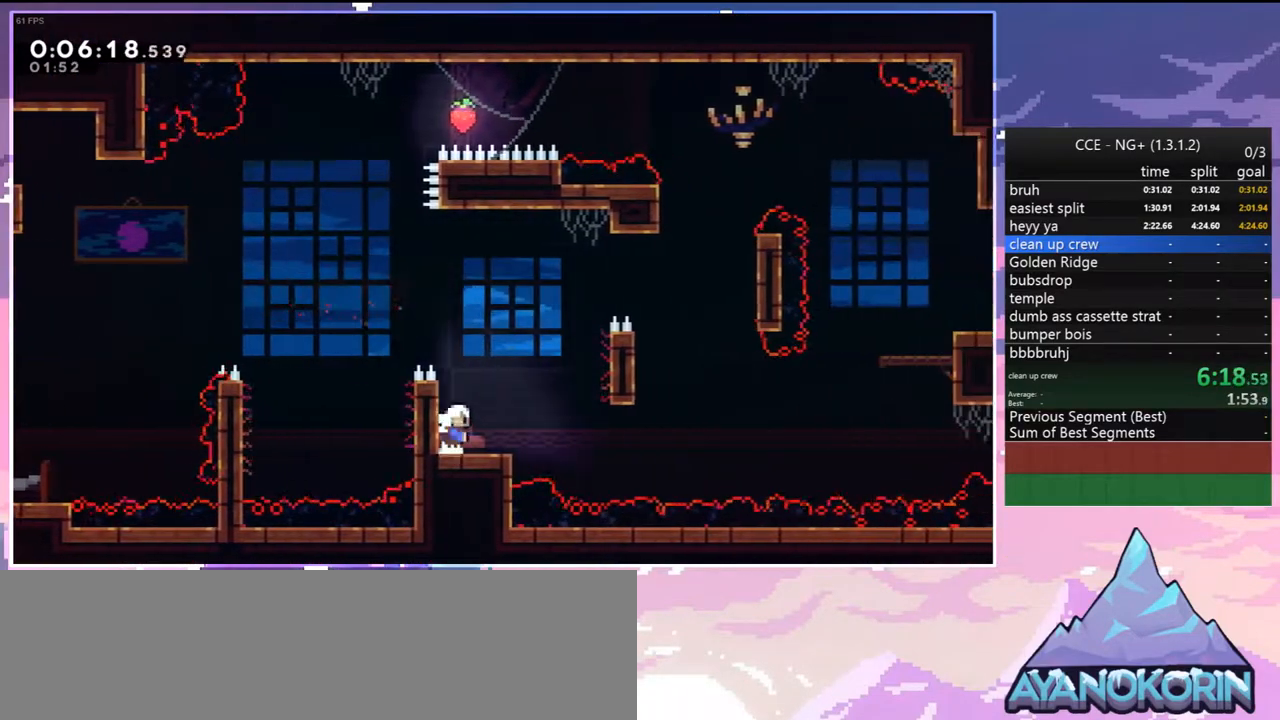
{"keys": ["dash", "right", "up"], "events": [[167, "down", "up"], [167, "jump", "down"], [200, "dash", "up"], [300, "up", "down"], [483, "dash", "down"], [483, "jump", "up"]]}
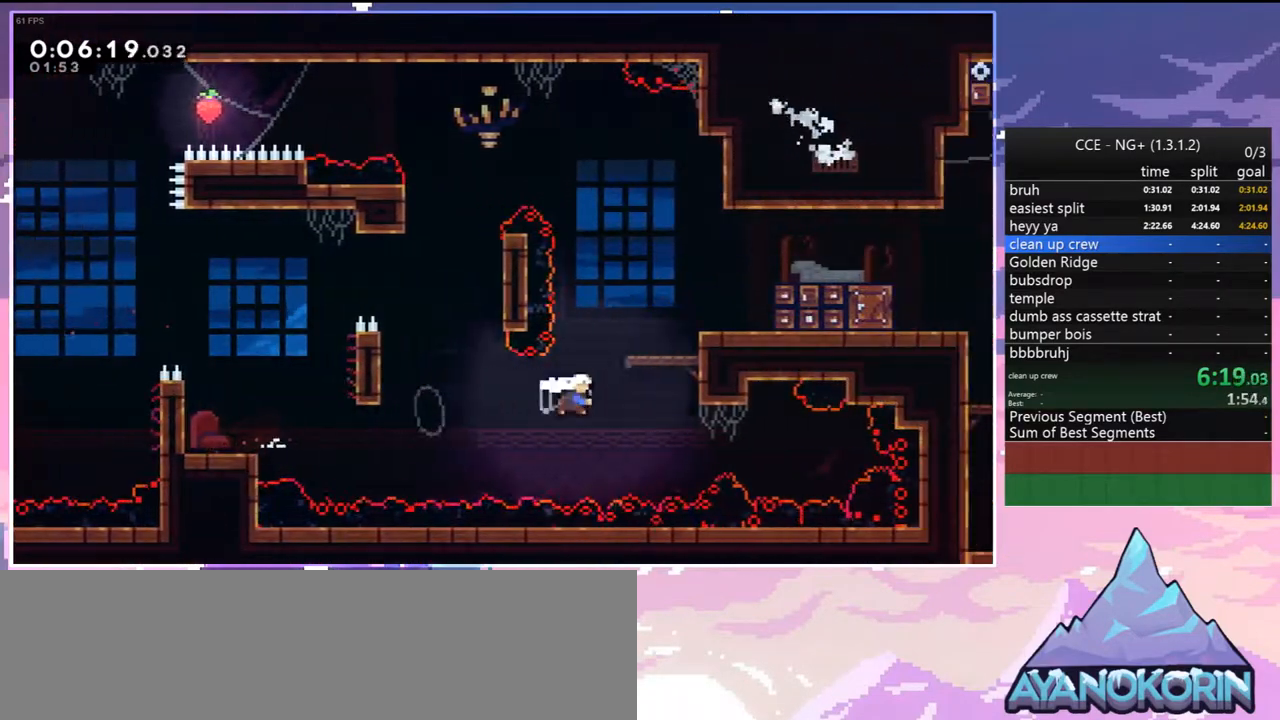
{"keys": ["dash", "right"], "events": [[33, "grab", "down"], [183, "dash", "up"], [183, "jump", "down"], [317, "grab", "up"], [367, "up", "up"], [417, "dash", "down"], [450, "jump", "up"]]}
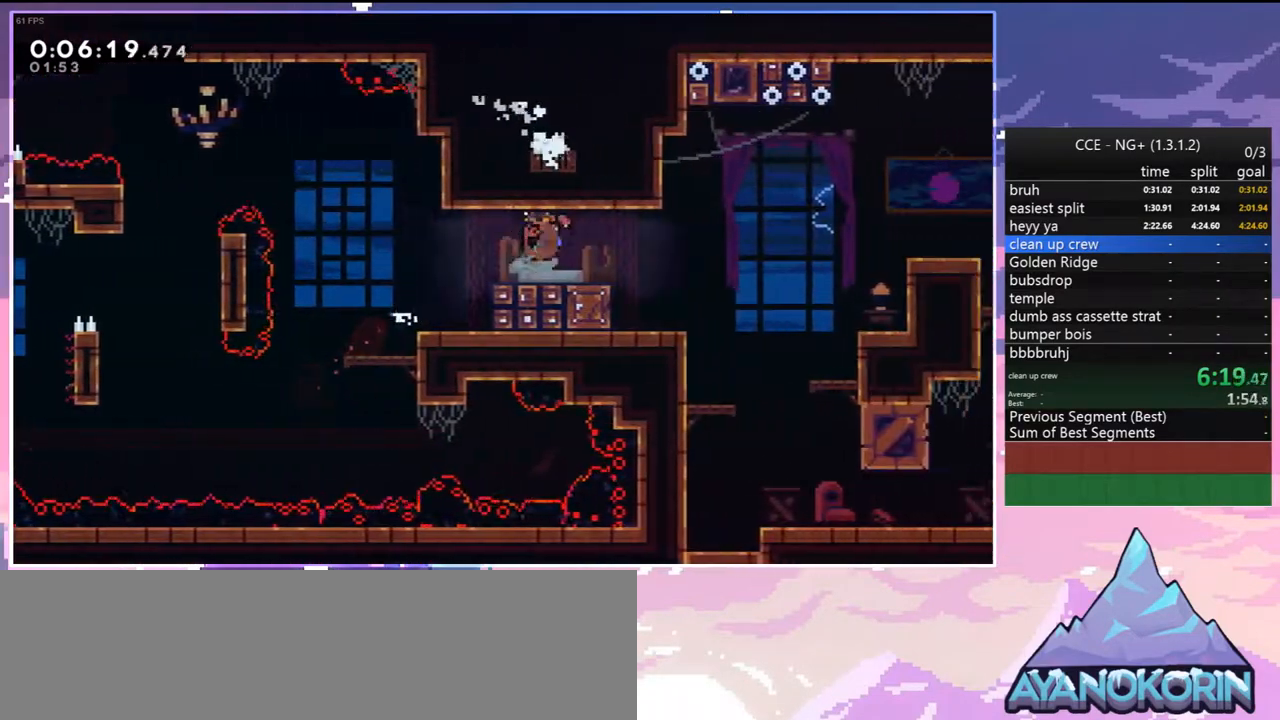
{"keys": [], "events": [[50, "down", "down"], [100, "dash", "up"], [183, "dash", "down"], [283, "dash", "up"], [333, "right", "up"], [383, "down", "up"]]}
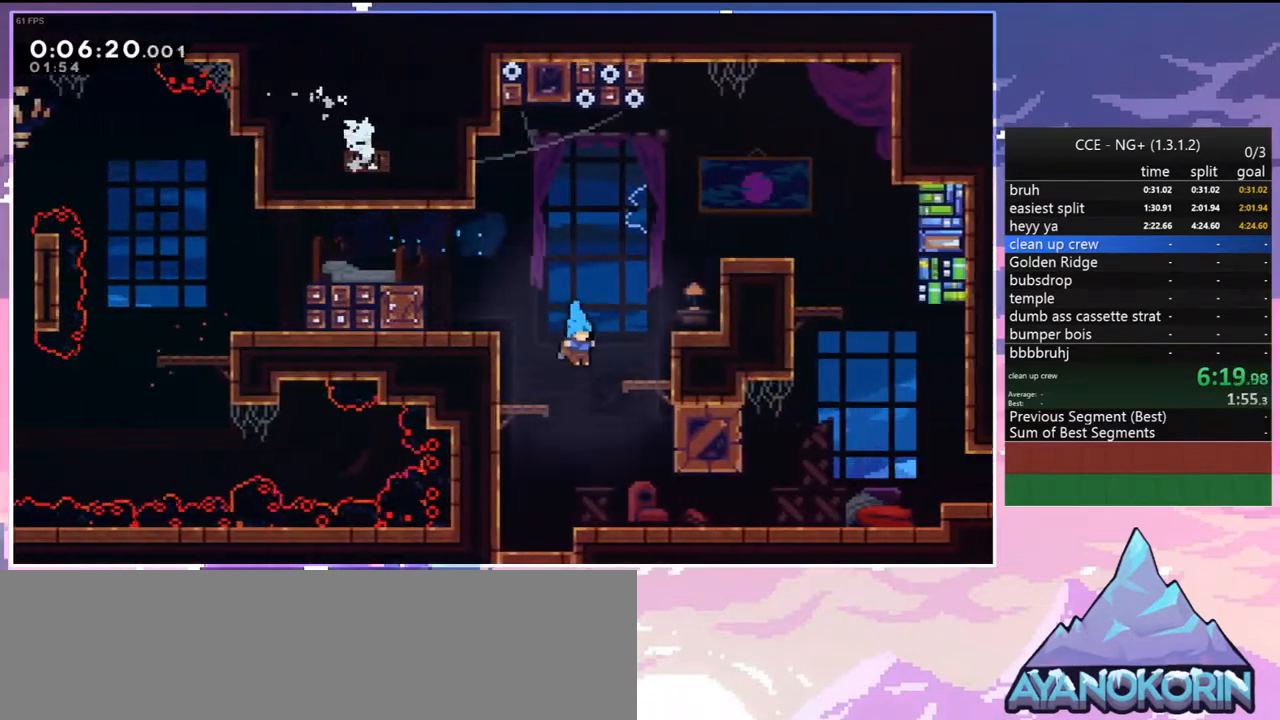
{"keys": ["dash", "down", "right"], "events": [[17, "down", "down"], [17, "right", "down"], [250, "dash", "down"], [350, "dash", "up"], [483, "dash", "down"]]}
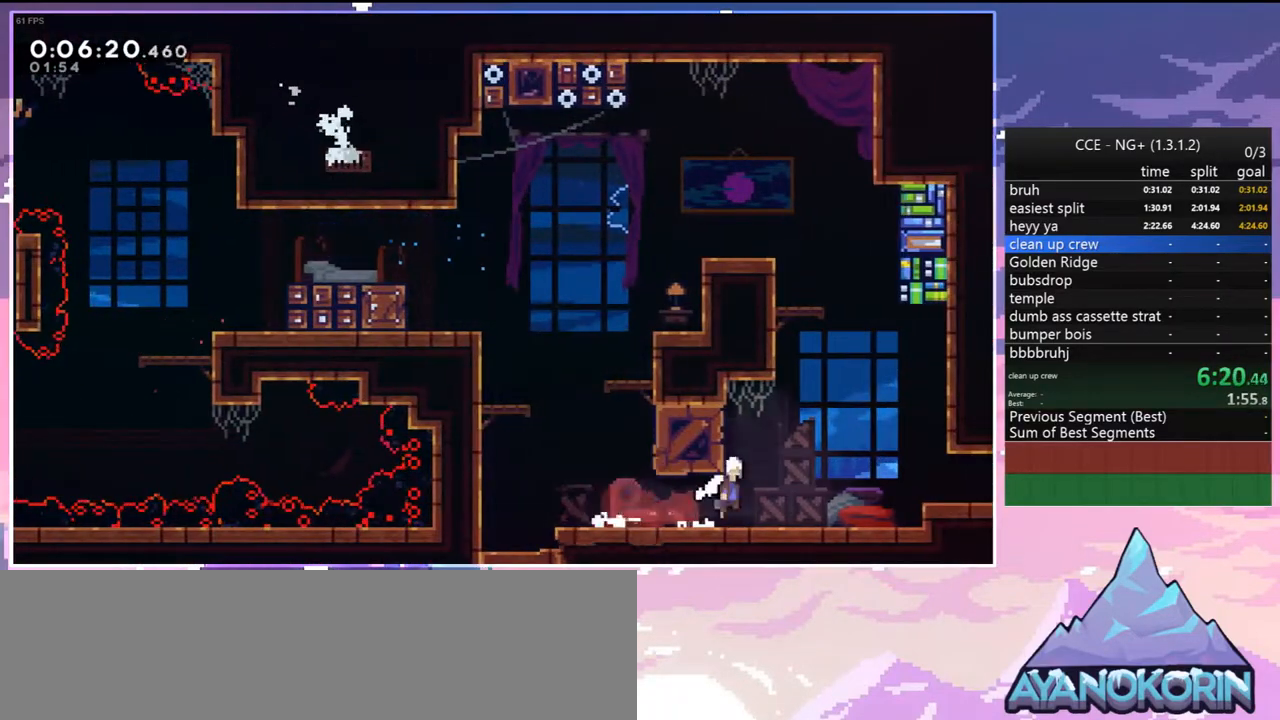
{"keys": ["right"], "events": [[133, "dash", "up"], [167, "jump", "down"], [267, "dash", "down"], [267, "jump", "up"], [417, "dash", "up"], [417, "down", "up"]]}
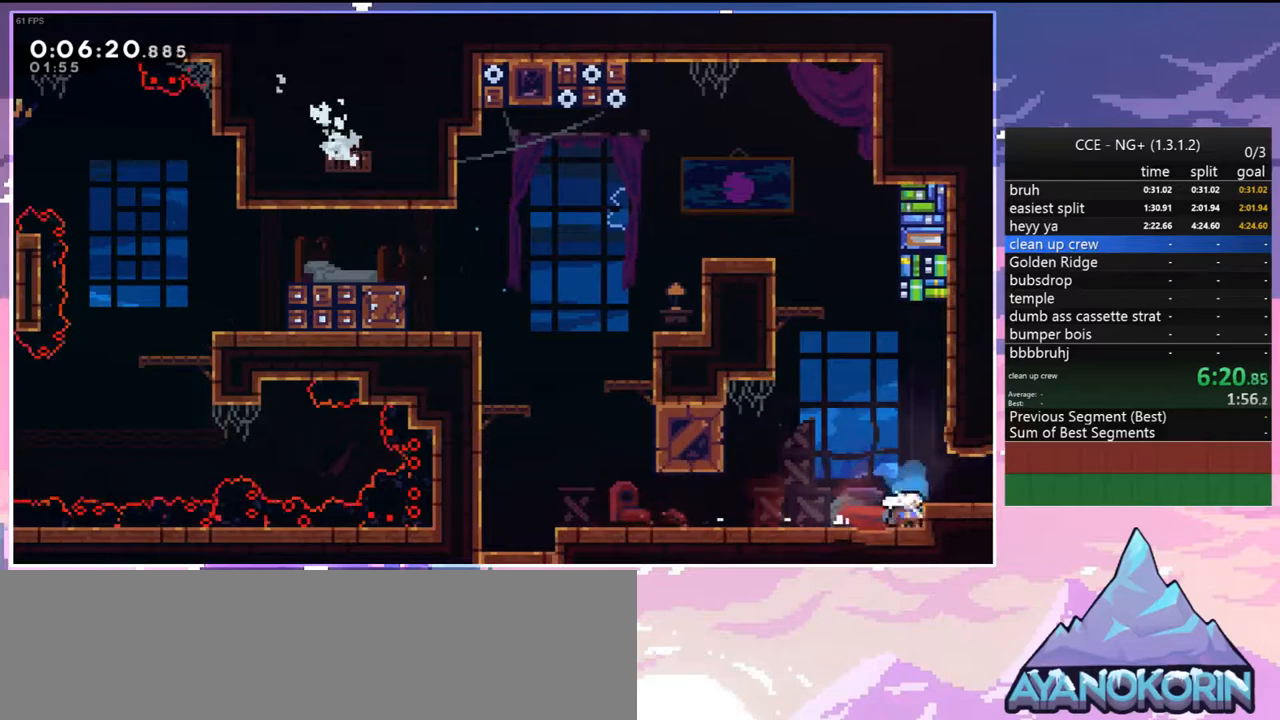
{"keys": ["down", "jump", "right"], "events": [[183, "jump", "down"], [333, "dash", "down"], [333, "down", "down"], [333, "jump", "up"], [433, "jump", "down"], [467, "dash", "up"]]}